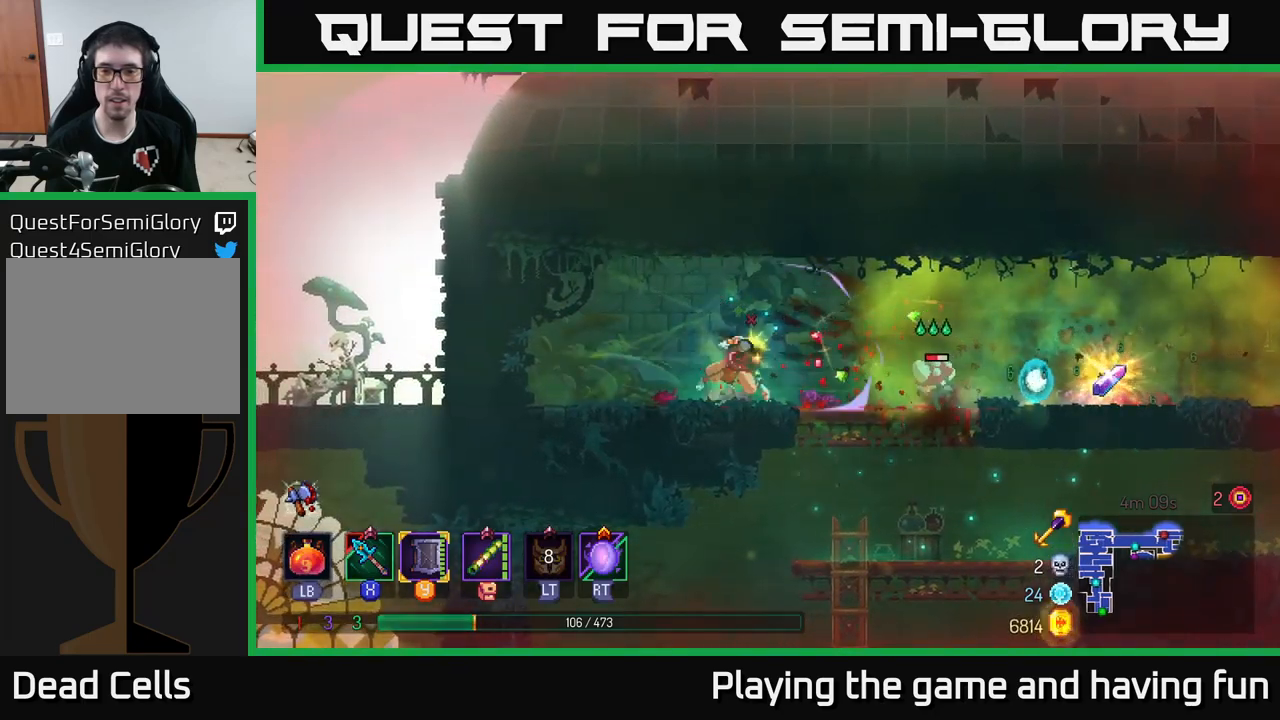
Gameplay with a controller (Xbox layout); each line is a JSON object with the inputs held at the frame after it. "events" lists button and stick changes between this image and that frame as [ms after this image, input, new state], when the widget could be followed in between.
{"buttons": [], "left_stick": "left", "right_stick": "center", "events": [[100, "B", "up"], [150, "B", "down"], [217, "B", "up"], [267, "B", "down"], [333, "B", "up"], [367, "left_stick", "left"]]}
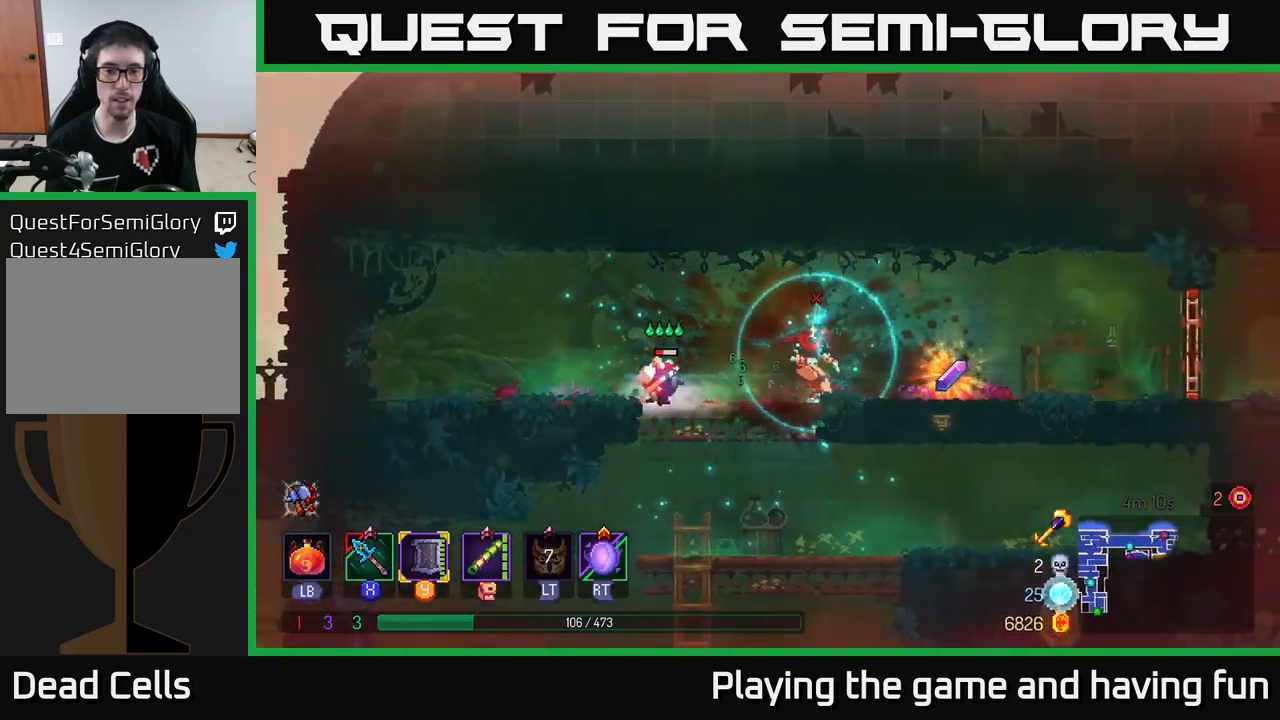
{"buttons": [], "left_stick": "center", "right_stick": "center", "events": [[67, "X", "down"], [167, "X", "up"], [433, "left_stick", "center"]]}
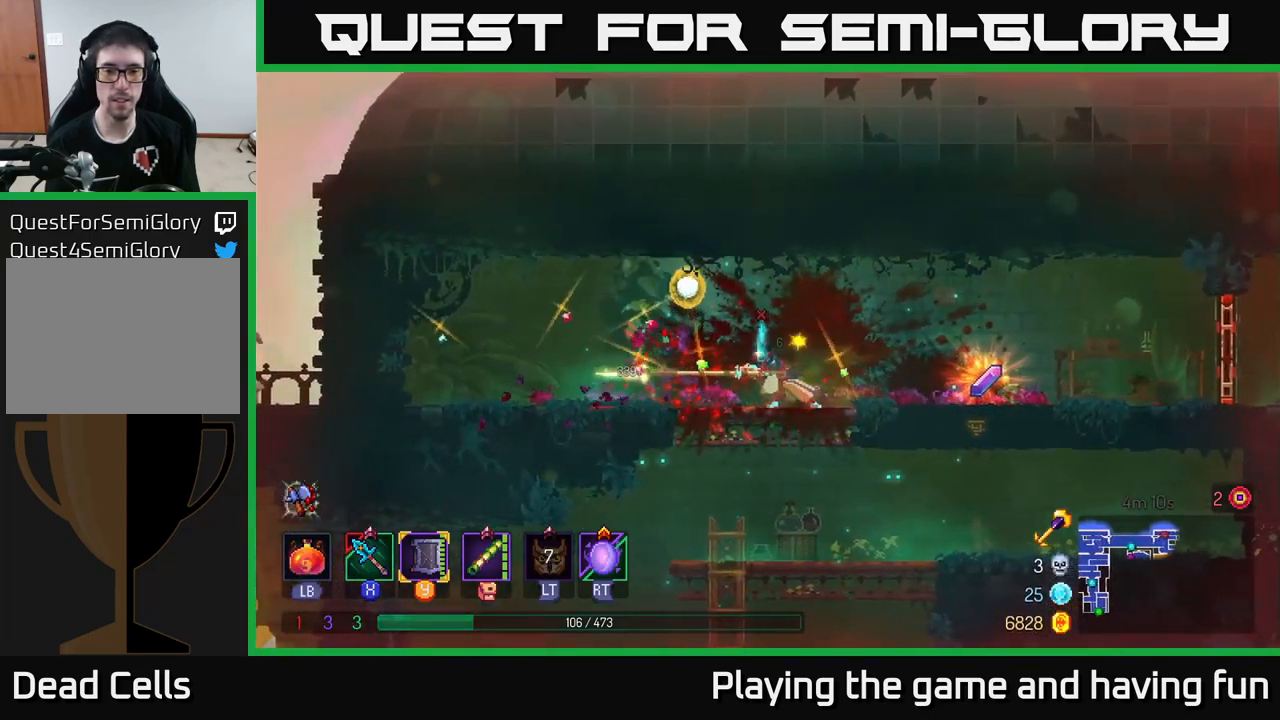
{"buttons": [], "left_stick": "right", "right_stick": "center", "events": [[50, "left_stick", "right"]]}
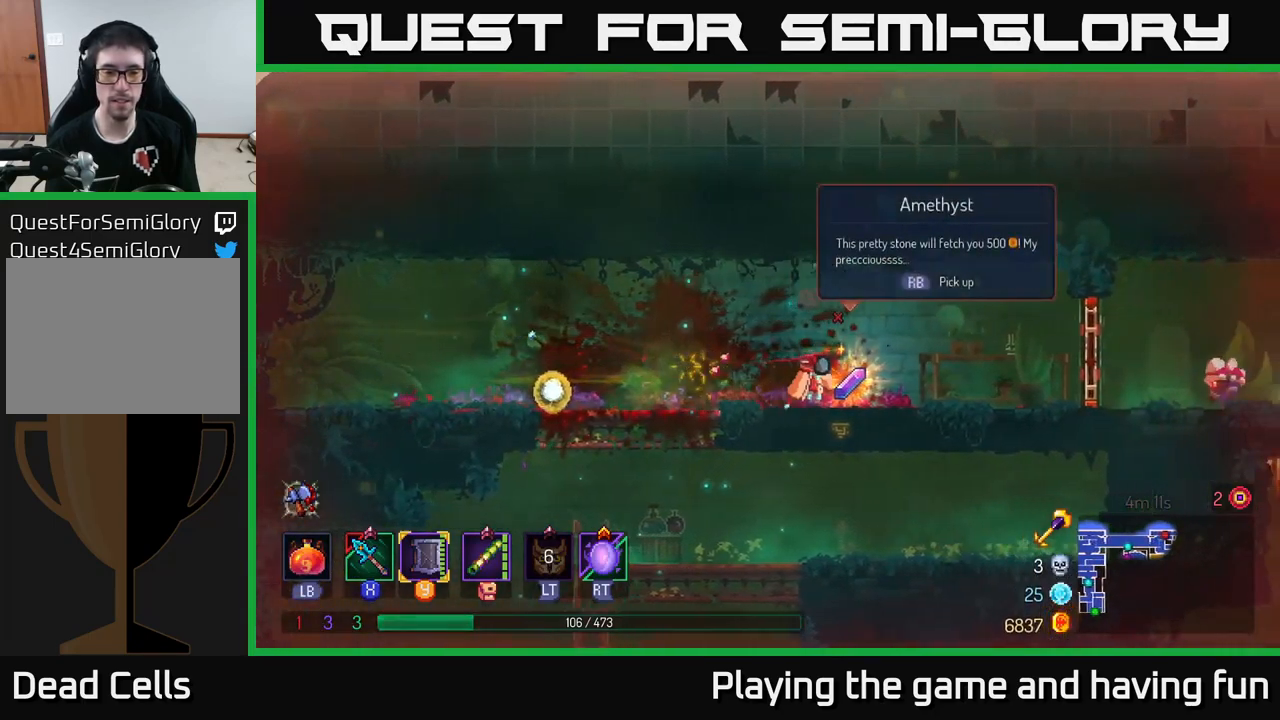
{"buttons": ["B"], "left_stick": "right", "right_stick": "center", "events": [[433, "B", "down"]]}
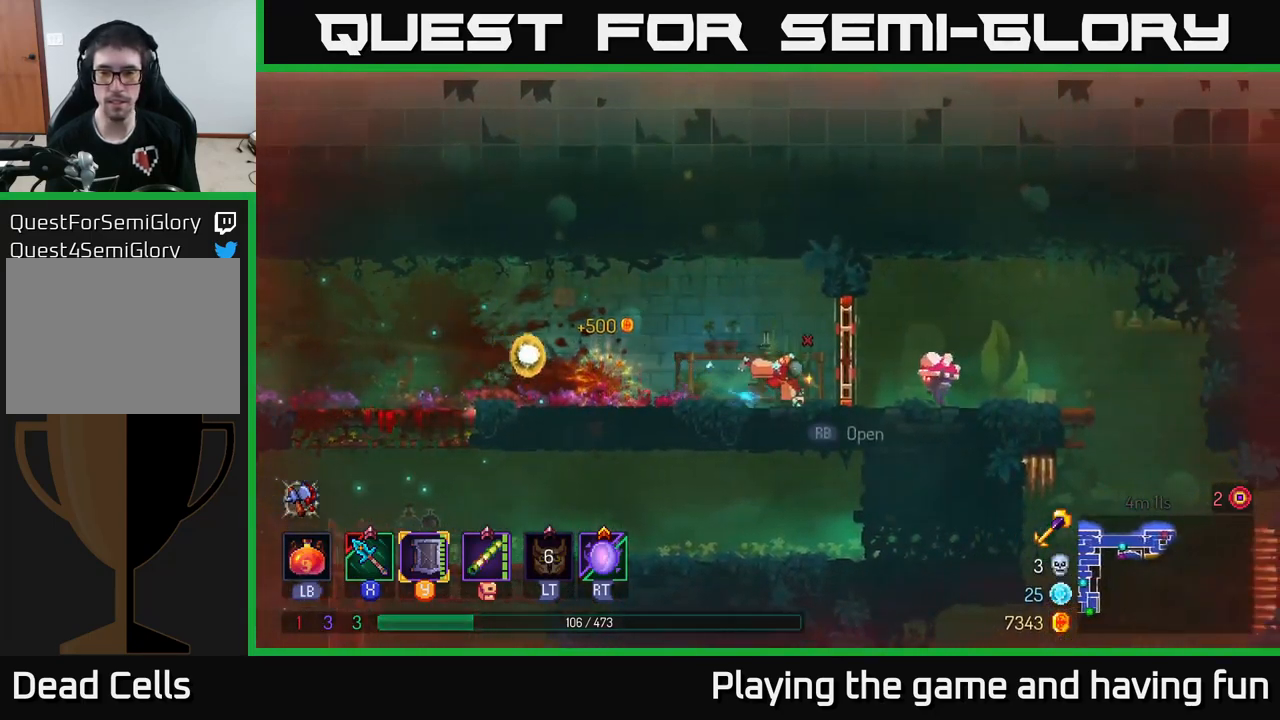
{"buttons": [], "left_stick": "right", "right_stick": "center", "events": [[83, "B", "up"], [200, "X", "down"], [267, "X", "up"], [267, "left_stick", "center"], [500, "left_stick", "right"]]}
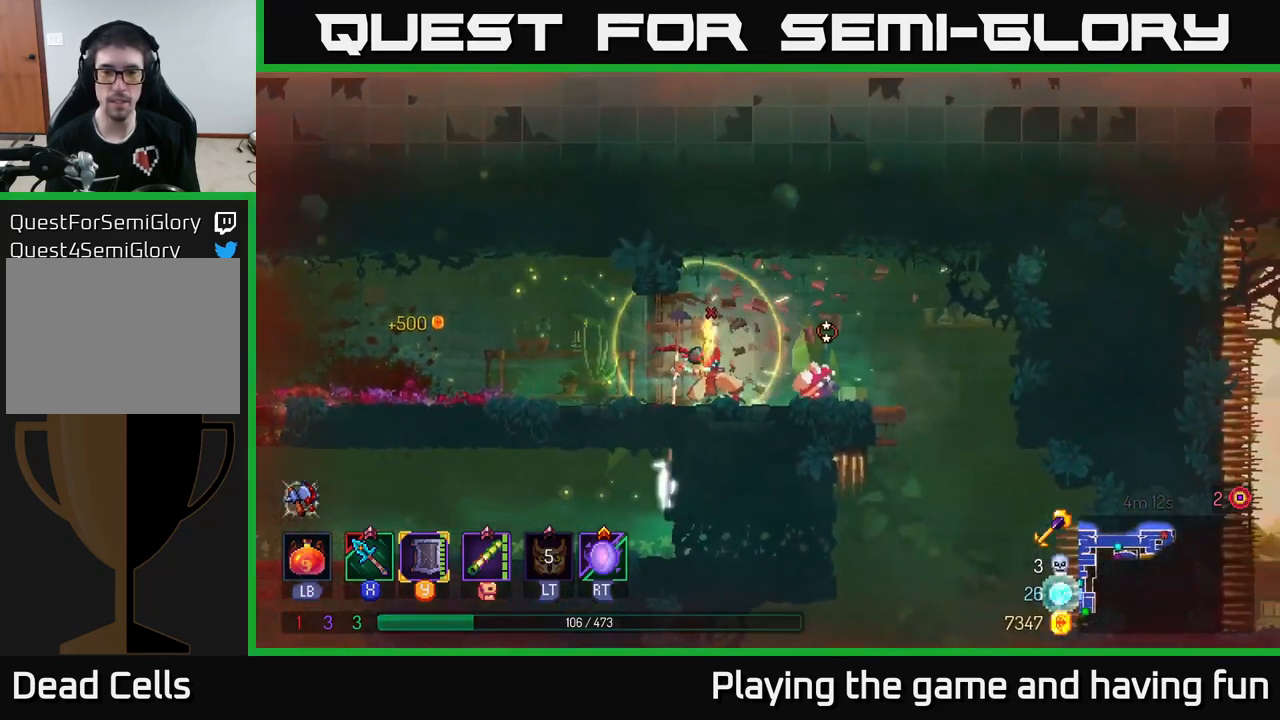
{"buttons": [], "left_stick": "right", "right_stick": "center", "events": [[50, "X", "down"], [200, "X", "up"]]}
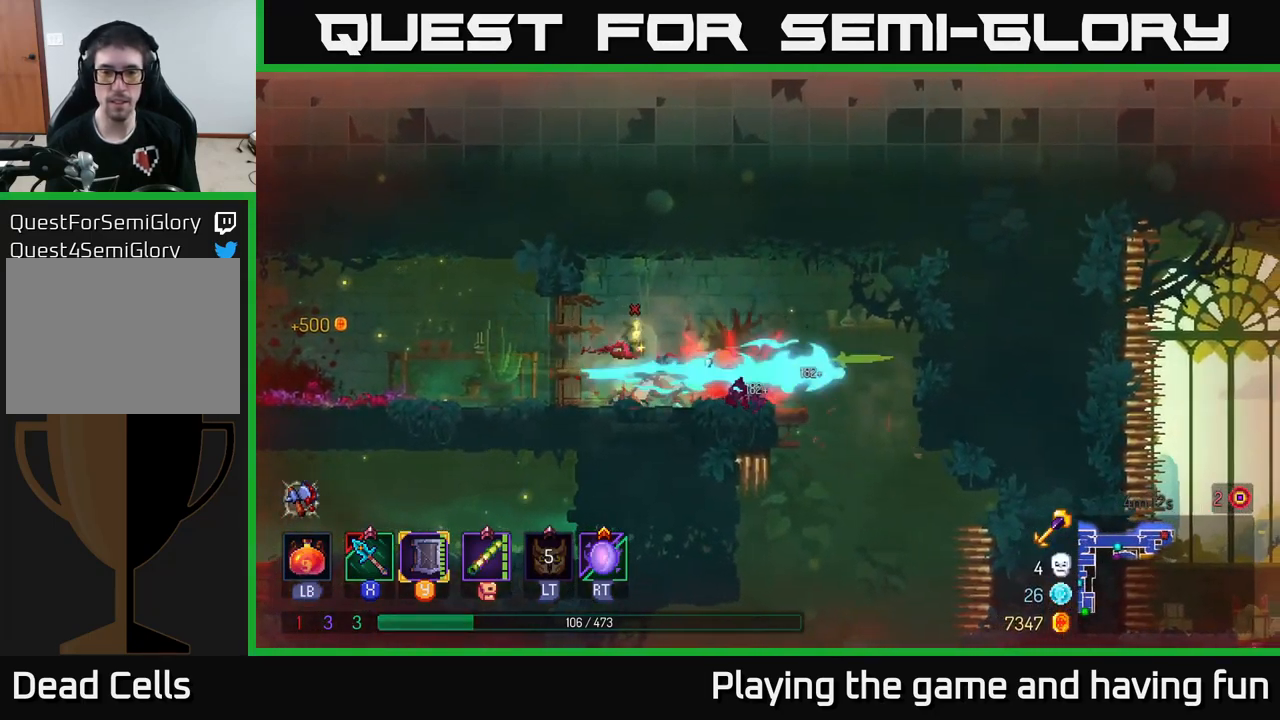
{"buttons": [], "left_stick": "right", "right_stick": "down", "events": [[33, "left_stick", "center"], [267, "left_stick", "right"], [350, "right_stick", "down"]]}
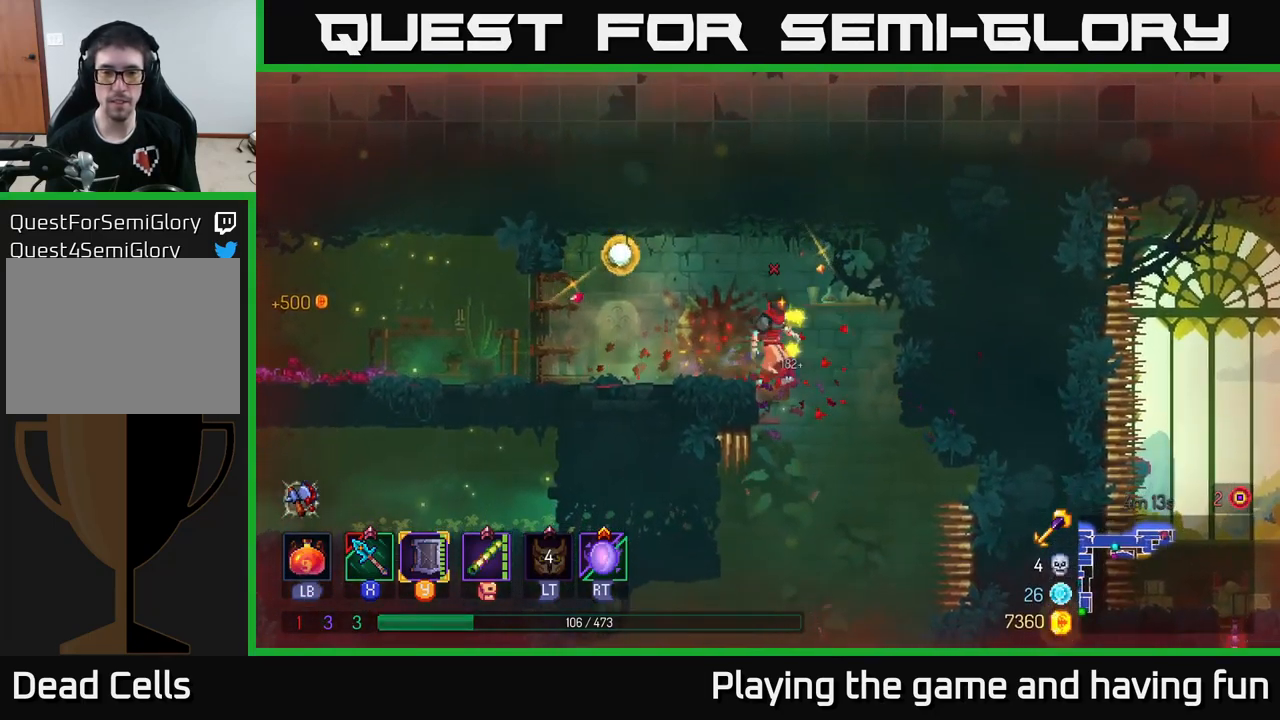
{"buttons": [], "left_stick": "right", "right_stick": "down", "events": [[17, "left_stick", "center"], [333, "left_stick", "right"]]}
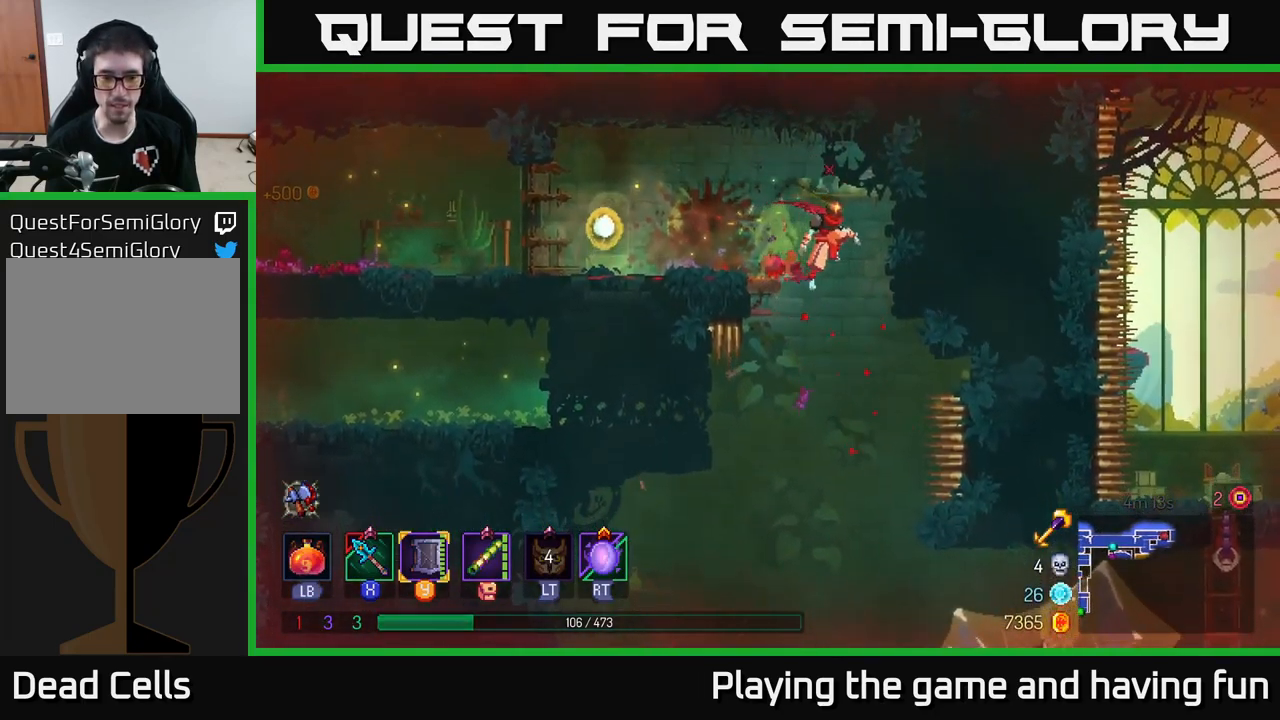
{"buttons": [], "left_stick": "center", "right_stick": "center", "events": [[67, "left_stick", "center"], [367, "right_stick", "center"]]}
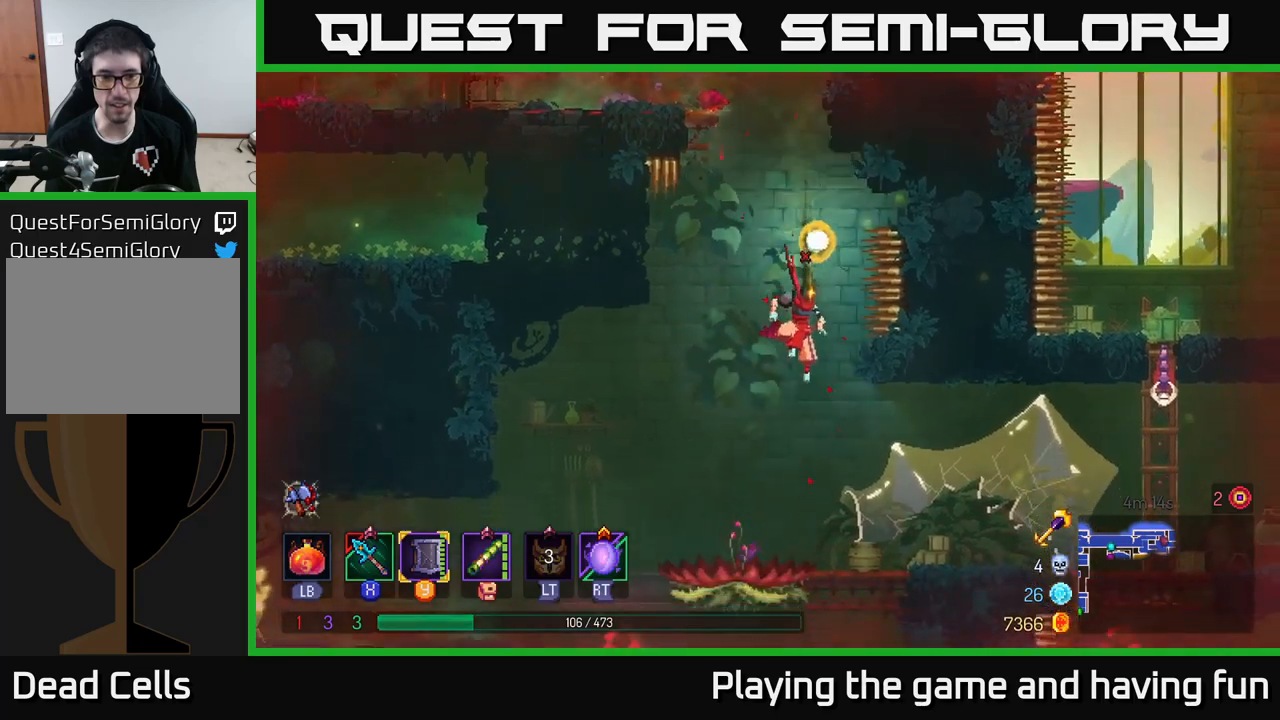
{"buttons": [], "left_stick": "center", "right_stick": "center", "events": [[150, "A", "down"], [150, "left_stick", "down"], [300, "A", "up"], [434, "left_stick", "center"]]}
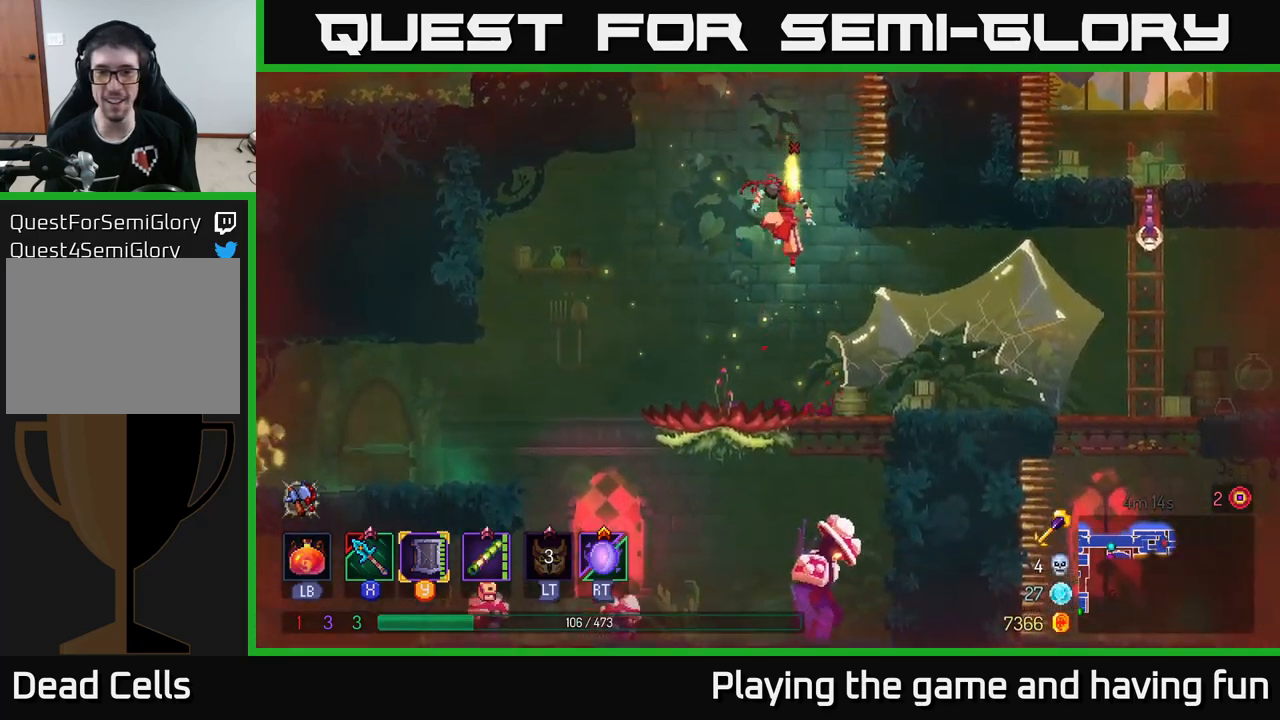
{"buttons": ["A"], "left_stick": "down", "right_stick": "center", "events": [[250, "left_stick", "right"], [417, "left_stick", "center"], [467, "left_stick", "down"], [500, "A", "down"]]}
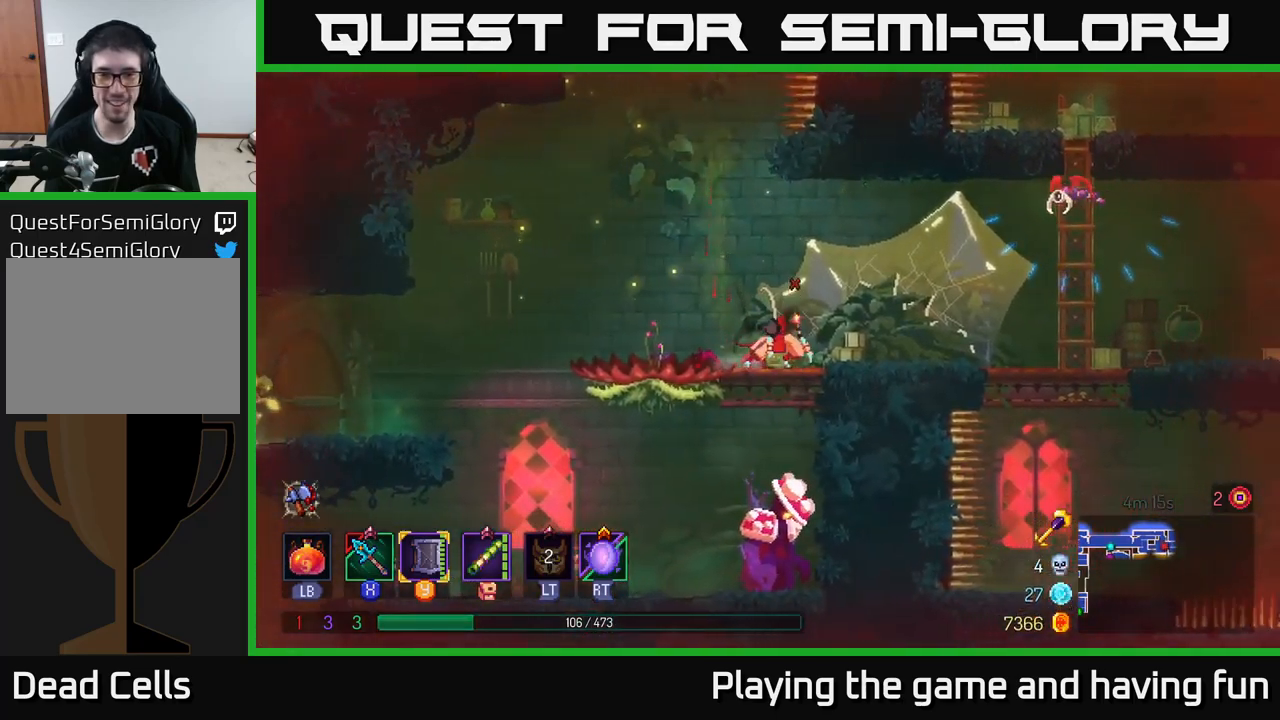
{"buttons": [], "left_stick": "left", "right_stick": "center", "events": [[50, "A", "up"], [134, "A", "down"], [200, "A", "up"], [417, "left_stick", "left"]]}
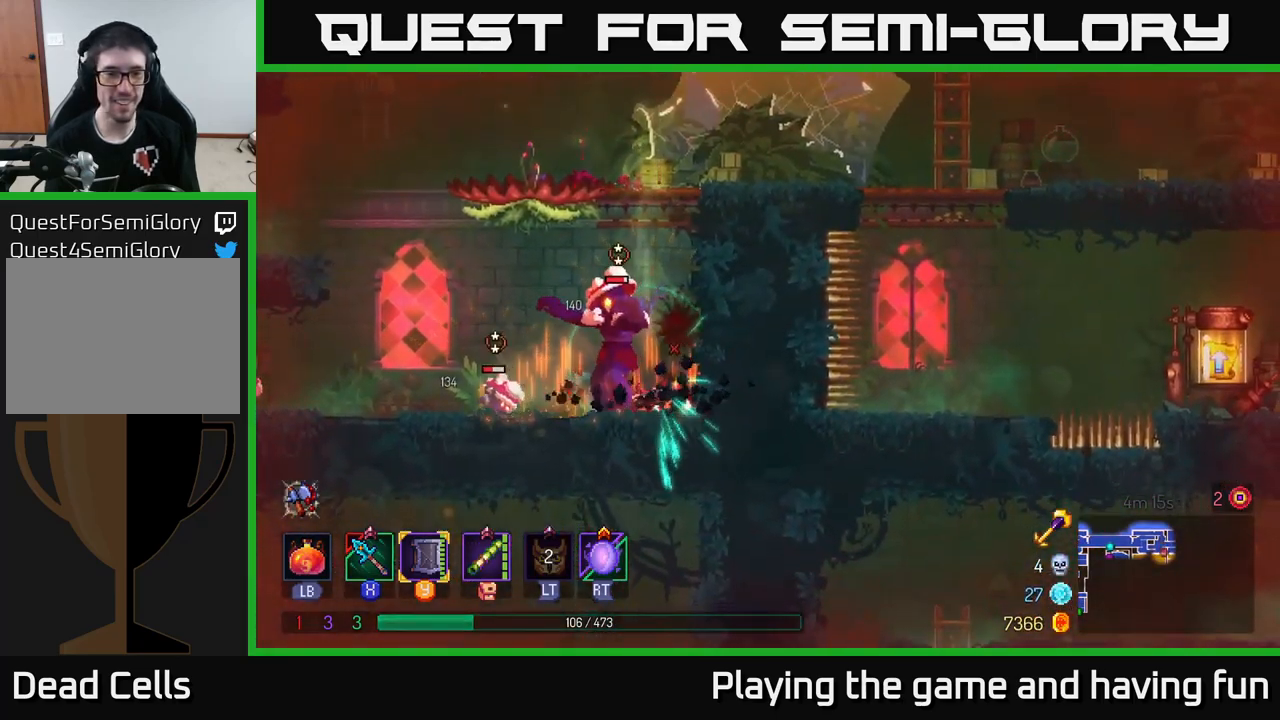
{"buttons": [], "left_stick": "left", "right_stick": "center", "events": [[50, "X", "down"], [134, "X", "up"], [167, "X", "down"], [267, "X", "up"], [350, "X", "down"], [450, "X", "up"]]}
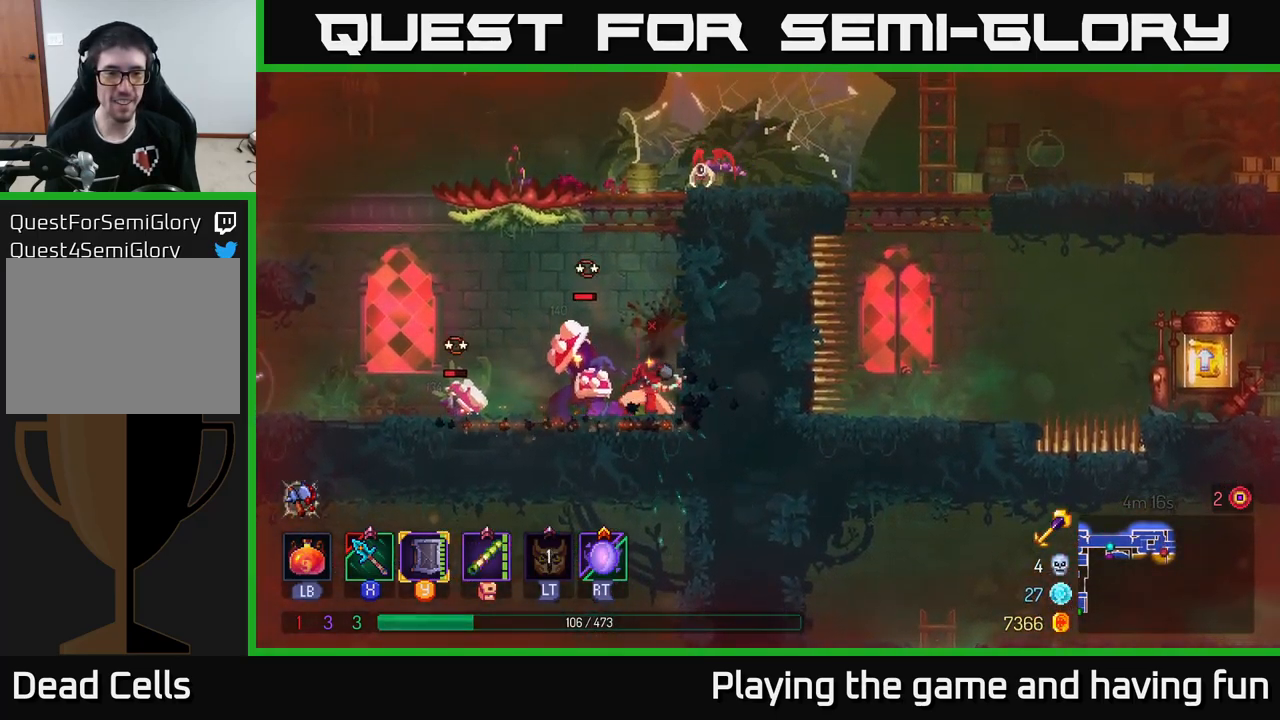
{"buttons": [], "left_stick": "left", "right_stick": "center", "events": [[34, "X", "down"], [100, "X", "up"], [184, "X", "down"], [300, "X", "up"], [367, "X", "down"], [450, "X", "up"]]}
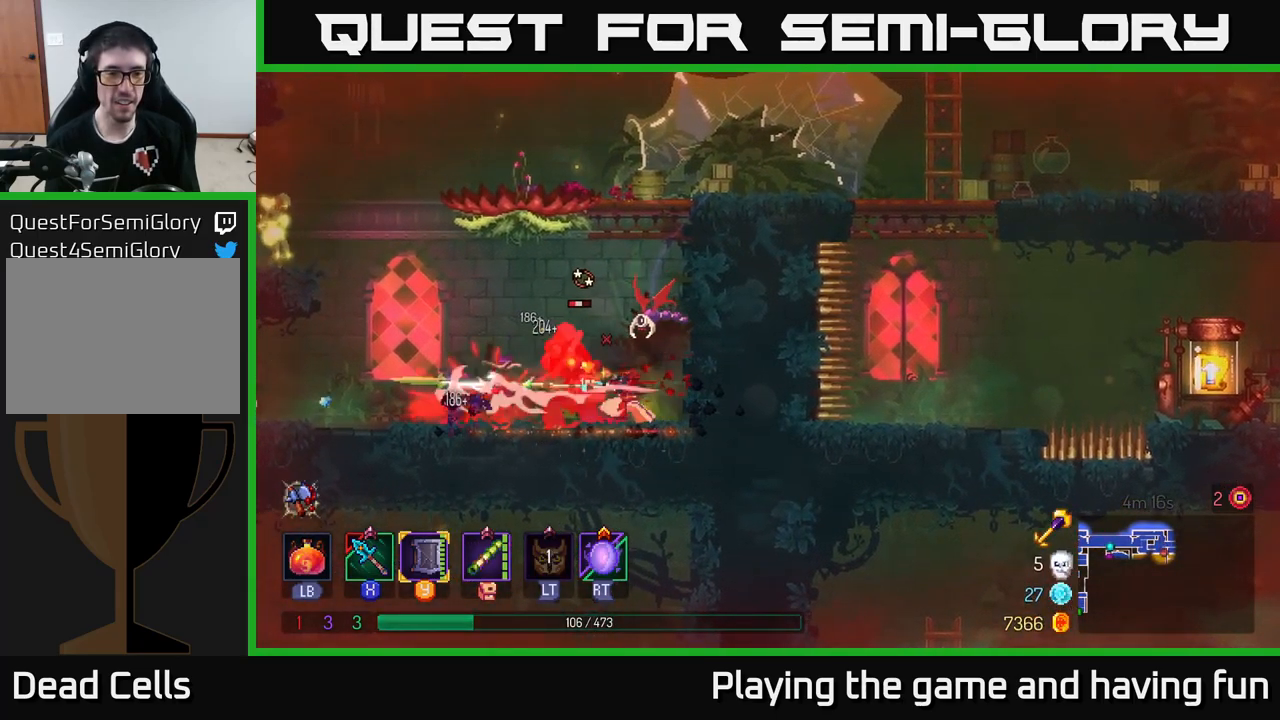
{"buttons": [], "left_stick": "left", "right_stick": "center", "events": [[34, "X", "down"], [150, "X", "up"], [284, "left_stick", "center"], [400, "left_stick", "left"]]}
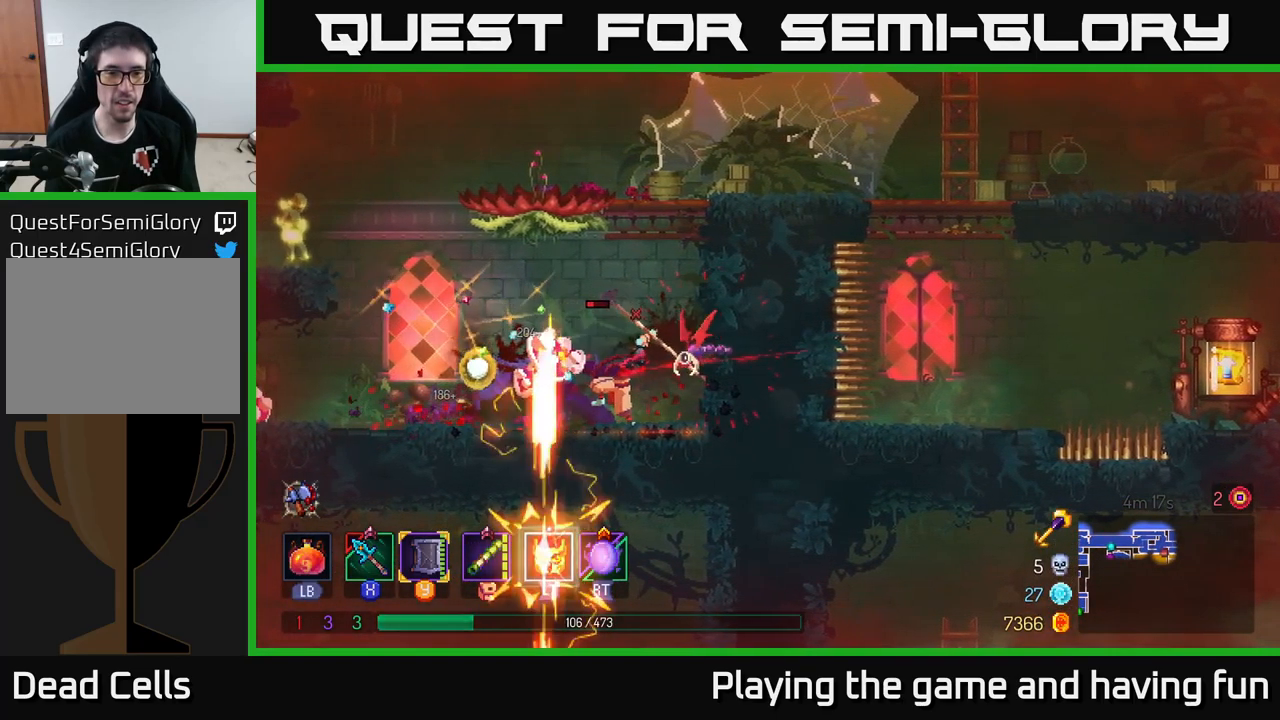
{"buttons": ["R2"], "left_stick": "up-left", "right_stick": "center", "events": [[134, "left_stick", "center"], [334, "left_stick", "left"], [417, "R2", "down"], [450, "left_stick", "up-left"]]}
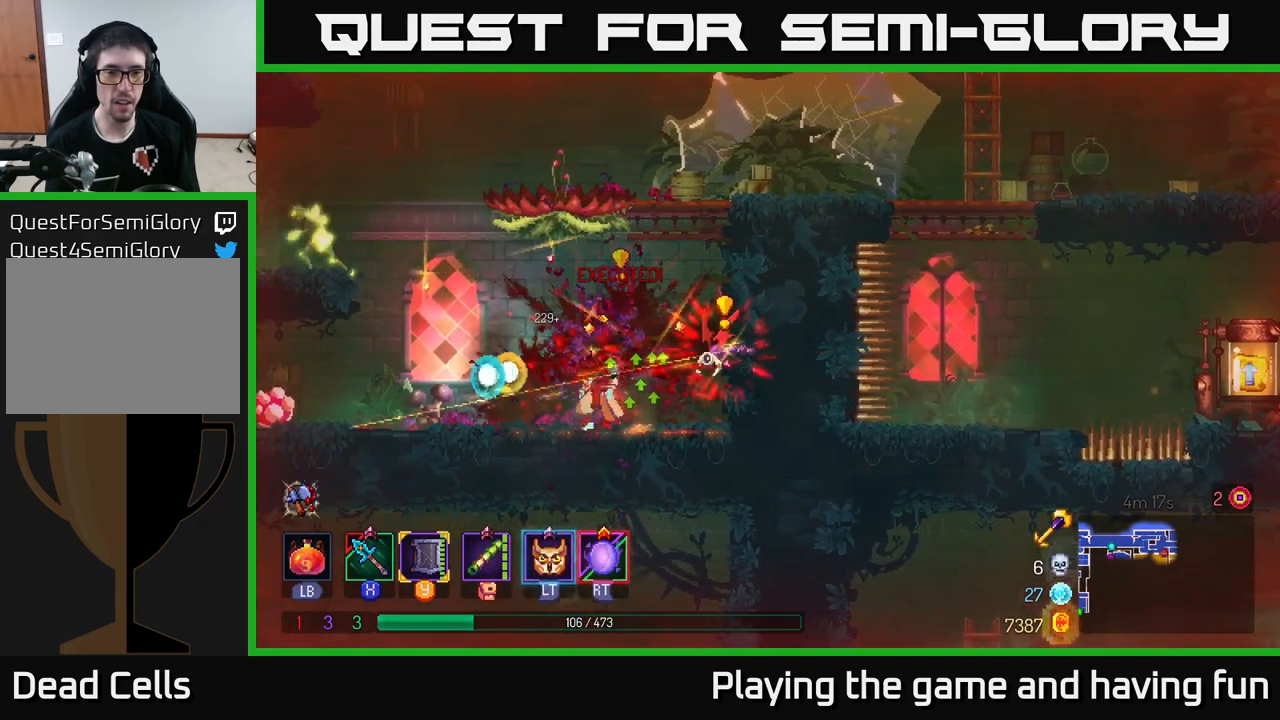
{"buttons": [], "left_stick": "center", "right_stick": "center", "events": [[50, "R2", "up"], [67, "left_stick", "center"], [134, "R2", "down"], [184, "R2", "up"], [284, "R2", "down"], [350, "R2", "up"]]}
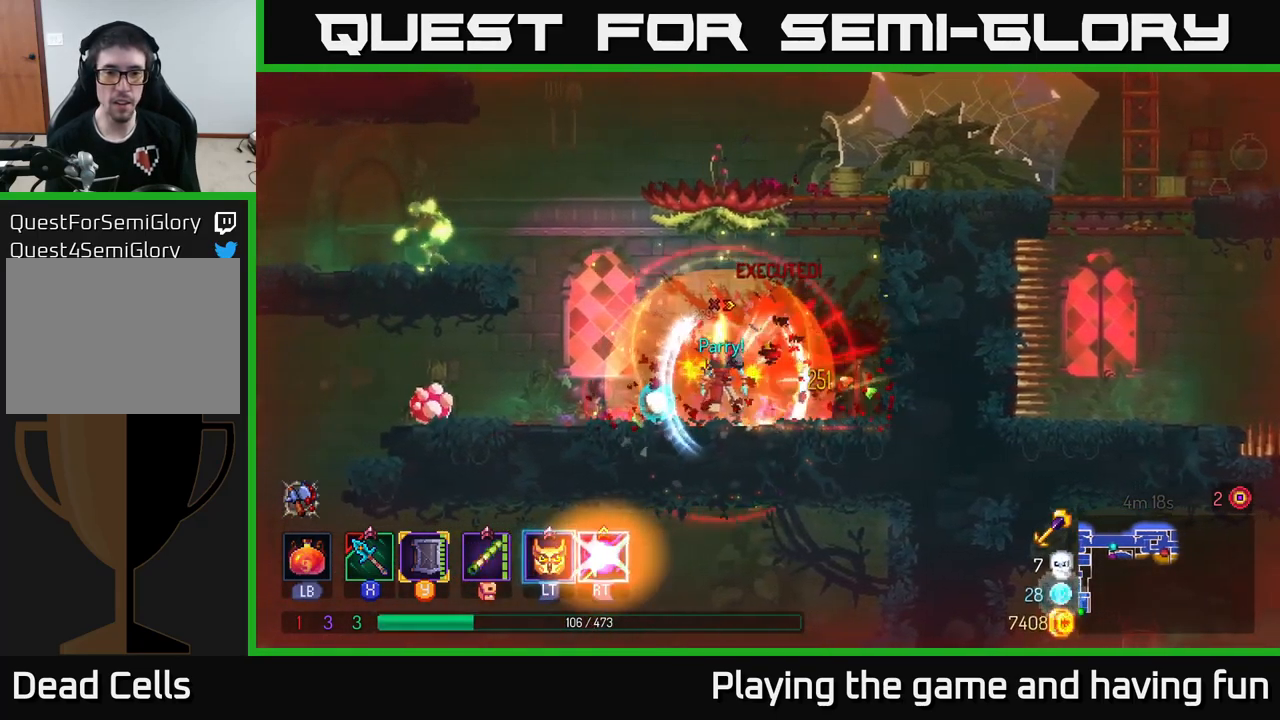
{"buttons": [], "left_stick": "left", "right_stick": "center", "events": [[17, "left_stick", "right"], [150, "X", "down"], [150, "left_stick", "left"], [234, "X", "up"]]}
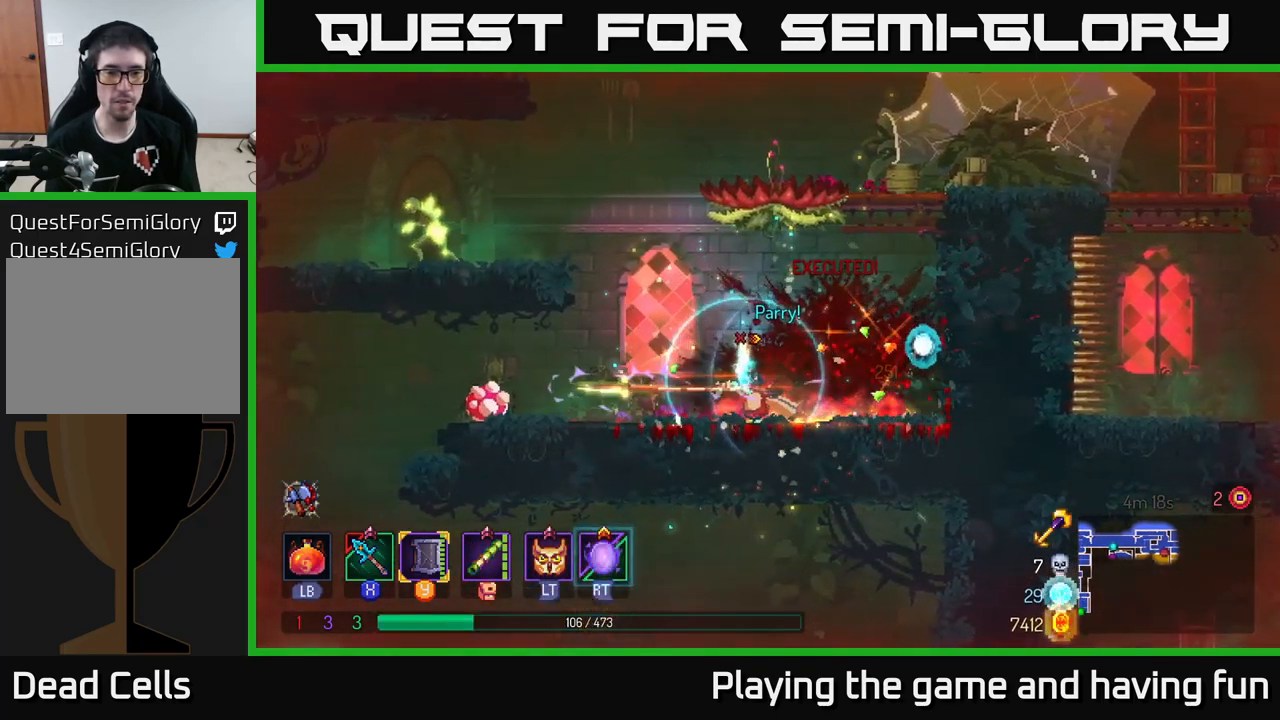
{"buttons": ["X"], "left_stick": "left", "right_stick": "center", "events": [[466, "X", "down"]]}
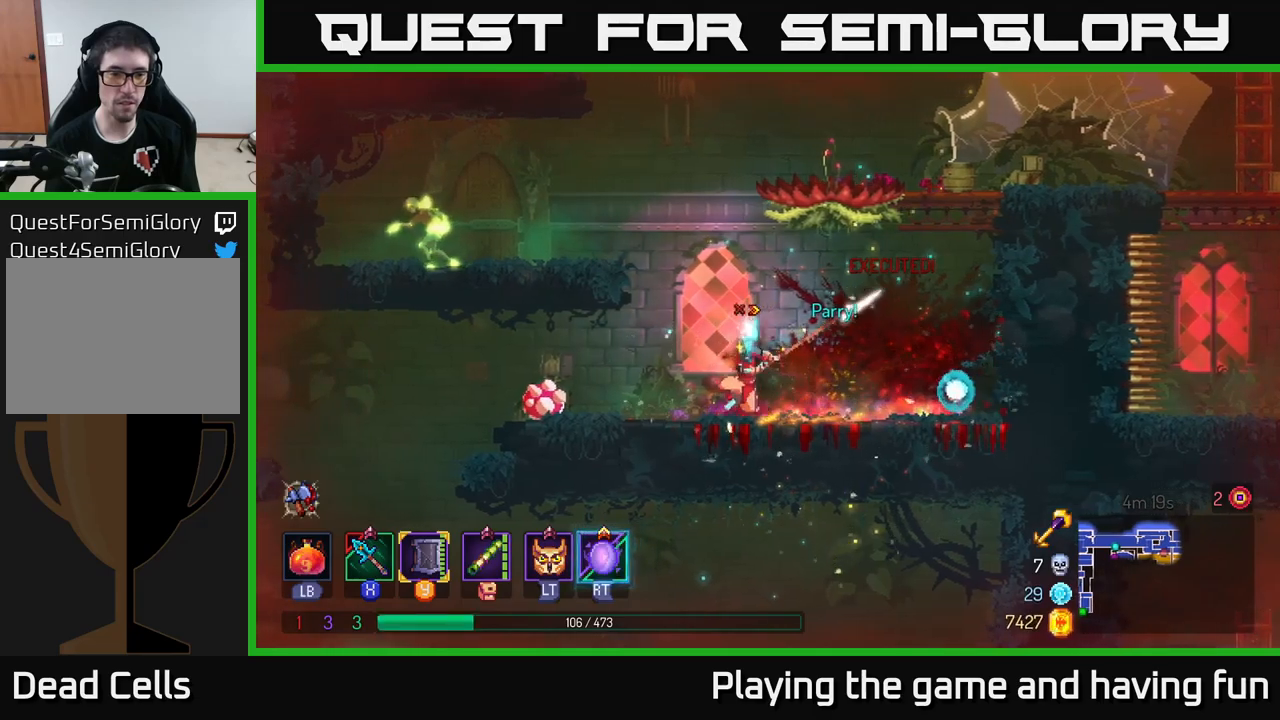
{"buttons": [], "left_stick": "left", "right_stick": "center", "events": [[100, "X", "up"]]}
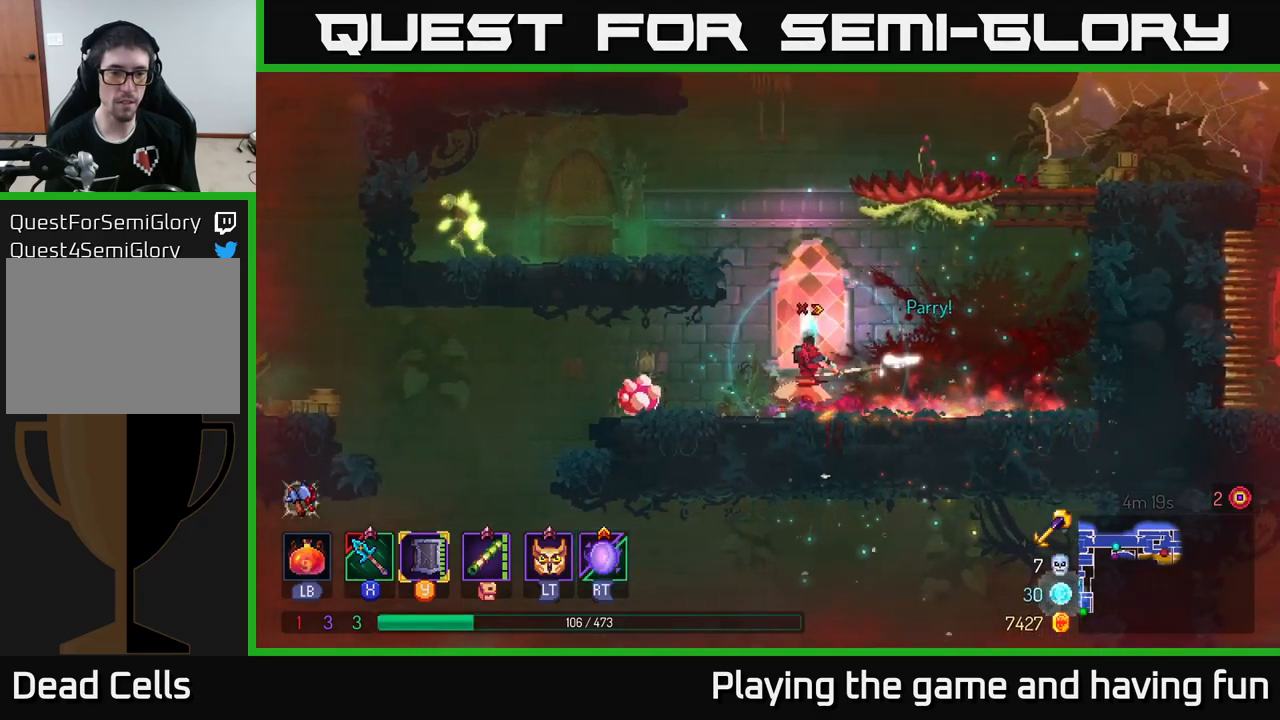
{"buttons": ["X"], "left_stick": "left", "right_stick": "center", "events": [[16, "X", "down"], [150, "X", "up"], [433, "X", "down"]]}
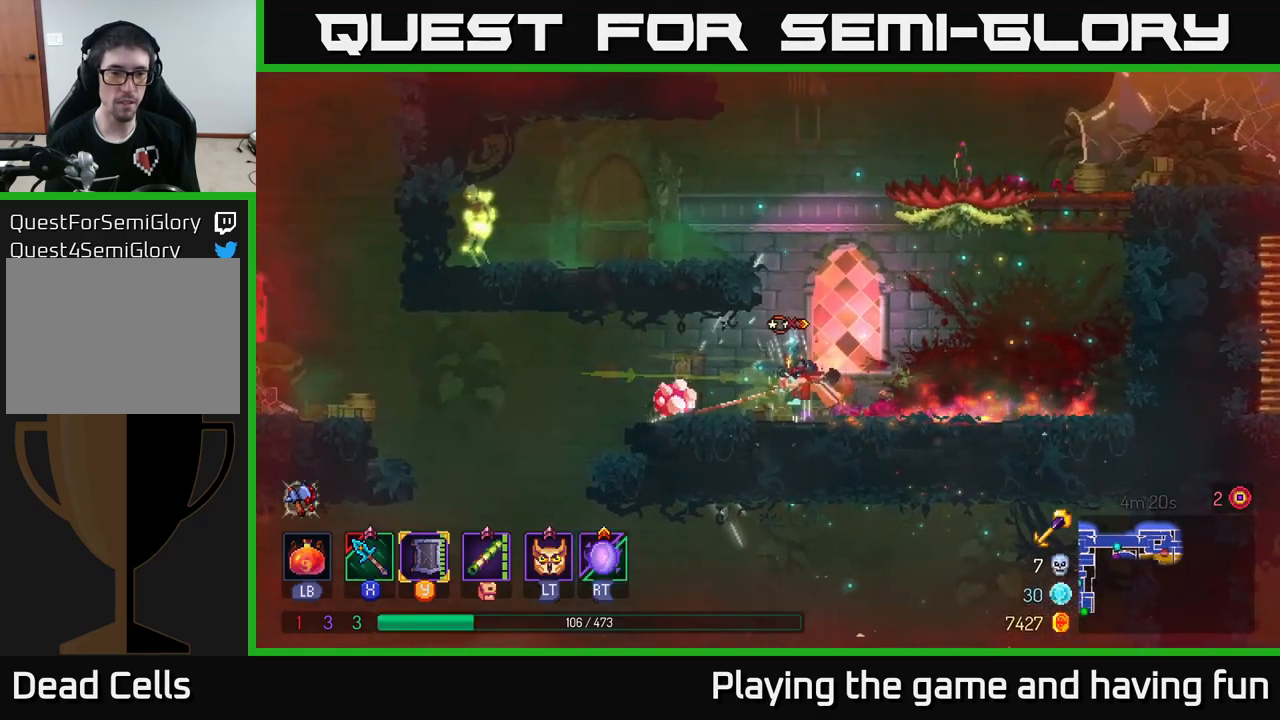
{"buttons": [], "left_stick": "center", "right_stick": "center", "events": [[33, "X", "up"], [166, "X", "down"], [250, "X", "up"], [433, "left_stick", "center"]]}
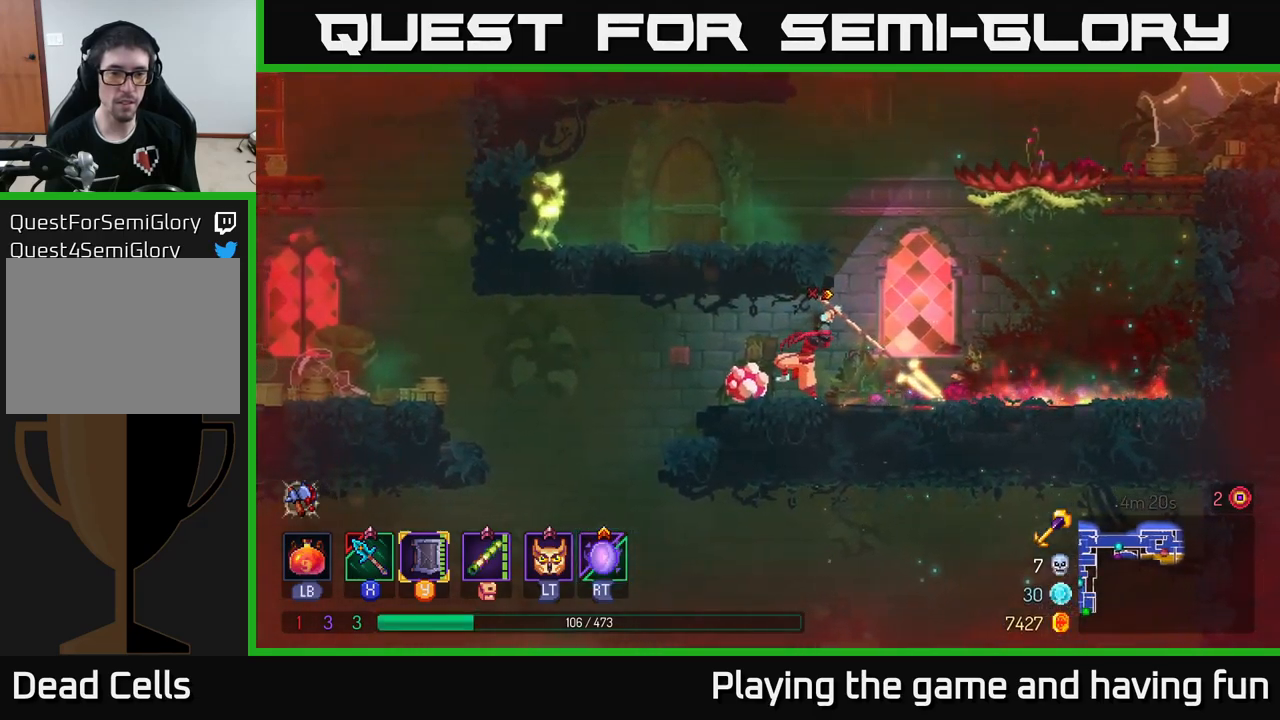
{"buttons": ["A"], "left_stick": "right", "right_stick": "center", "events": [[383, "left_stick", "right"], [483, "A", "down"]]}
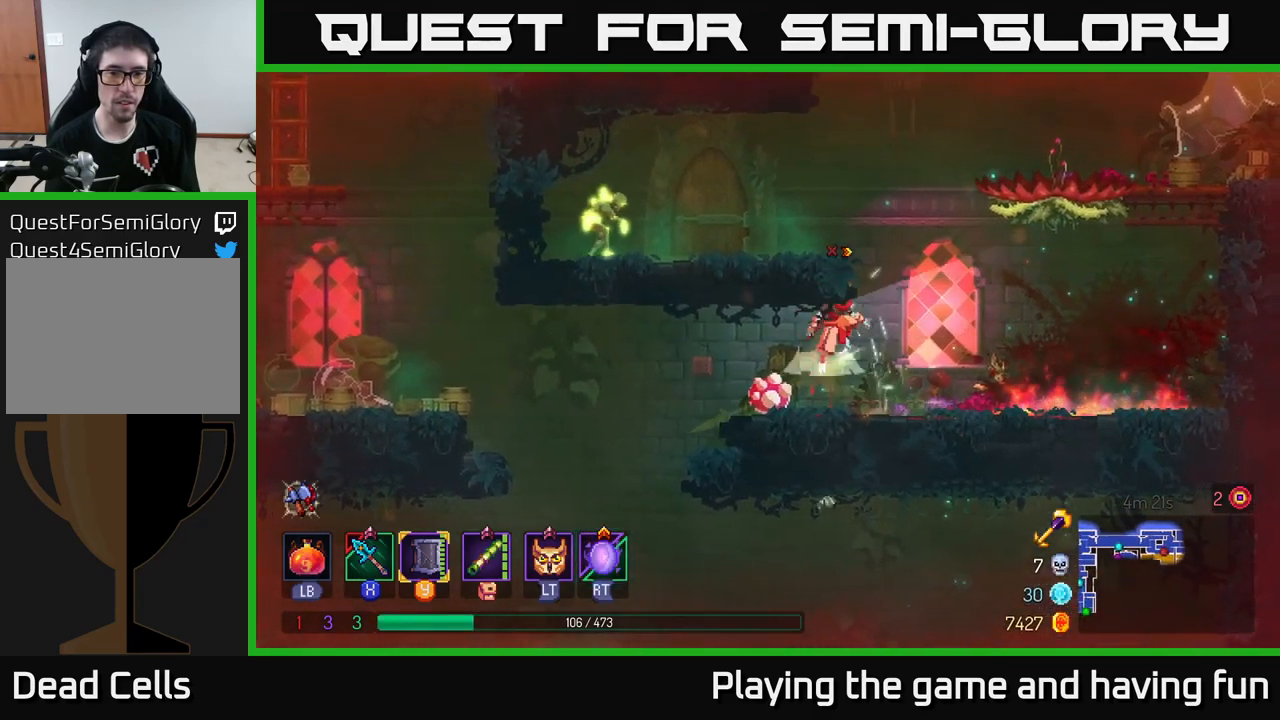
{"buttons": [], "left_stick": "left", "right_stick": "center", "events": [[116, "A", "up"], [133, "left_stick", "left"], [200, "A", "down"], [250, "left_stick", "center"], [316, "A", "up"], [350, "left_stick", "left"]]}
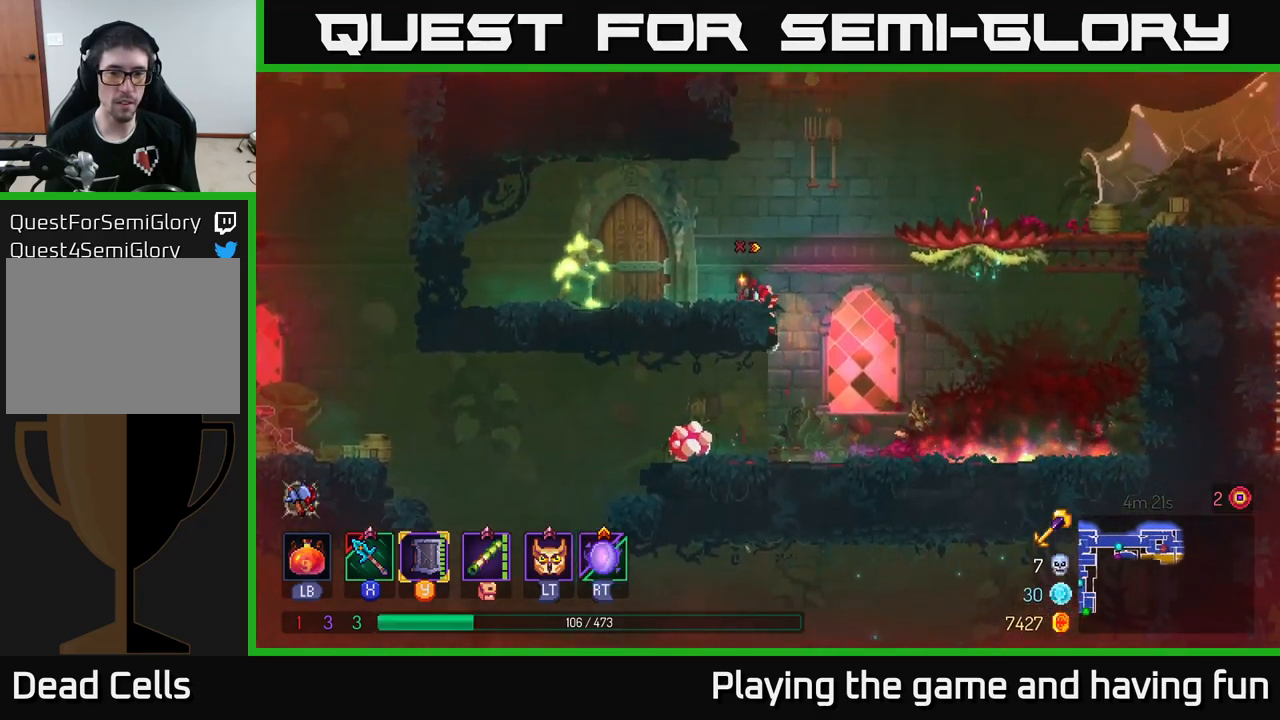
{"buttons": [], "left_stick": "left", "right_stick": "center", "events": [[100, "X", "down"], [183, "X", "up"]]}
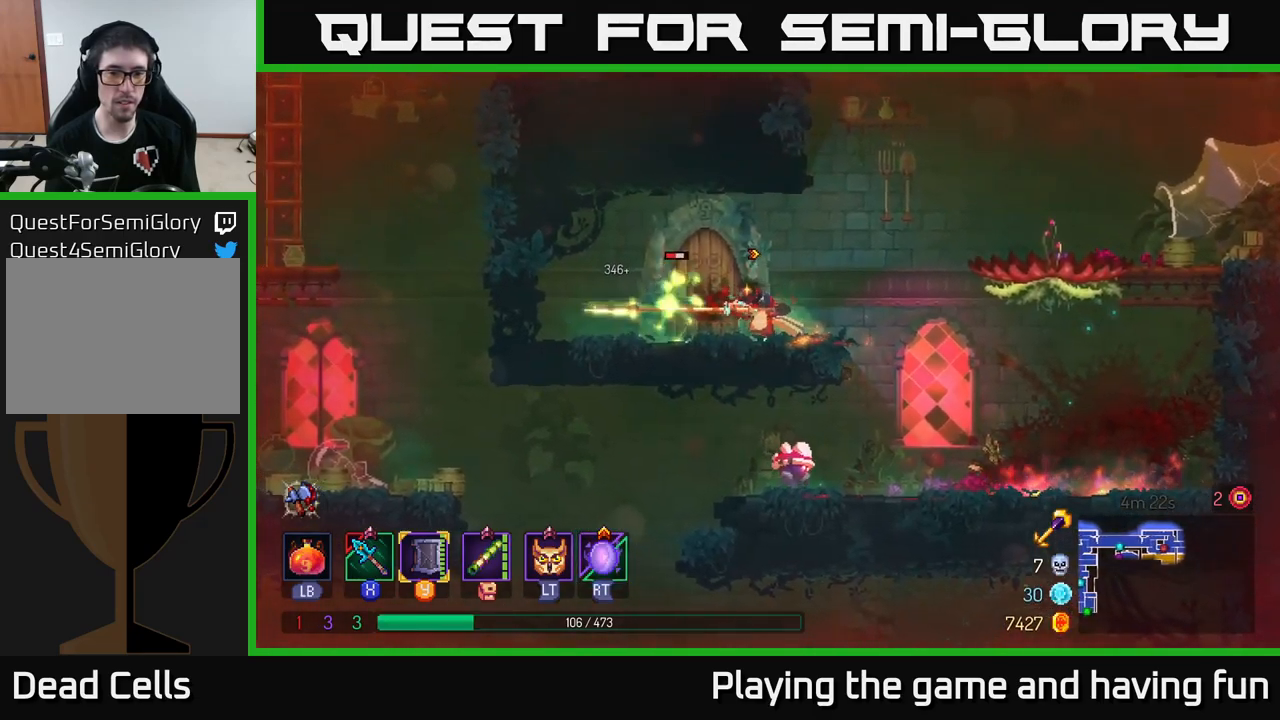
{"buttons": [], "left_stick": "center", "right_stick": "center", "events": [[33, "X", "down"], [150, "X", "up"], [233, "left_stick", "center"]]}
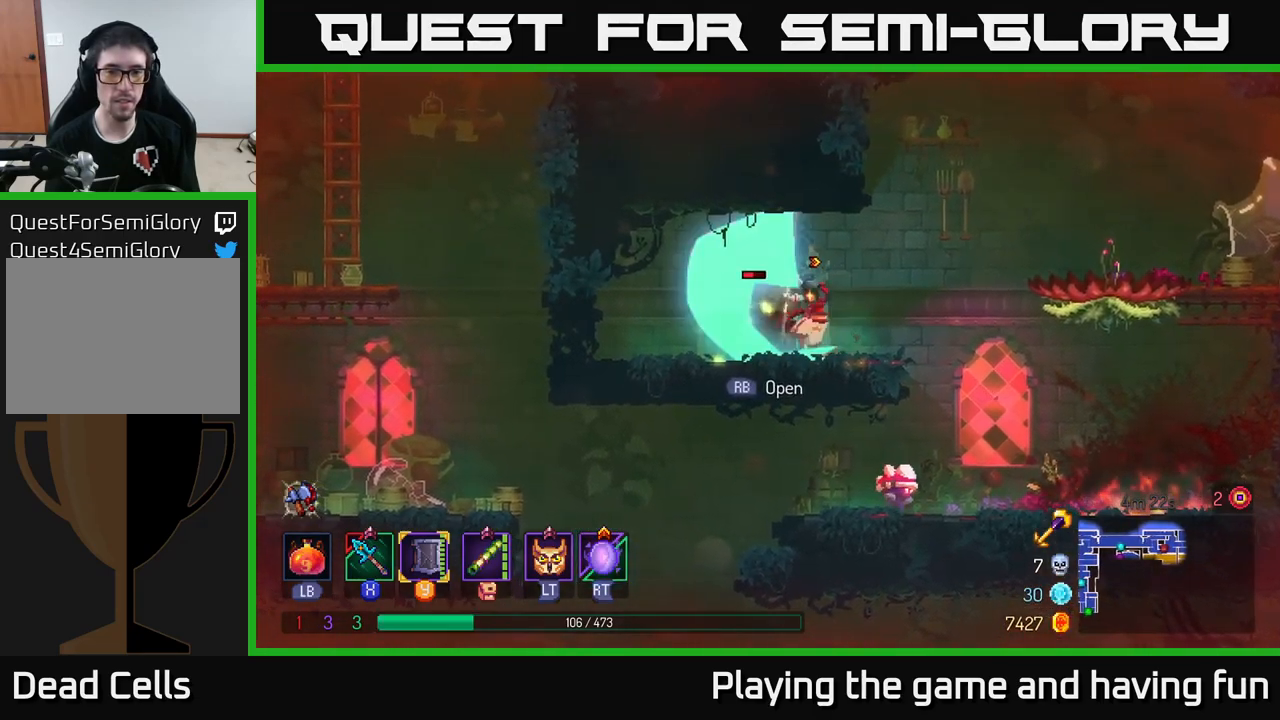
{"buttons": [], "left_stick": "right", "right_stick": "center", "events": [[250, "left_stick", "right"], [383, "B", "down"], [483, "B", "up"]]}
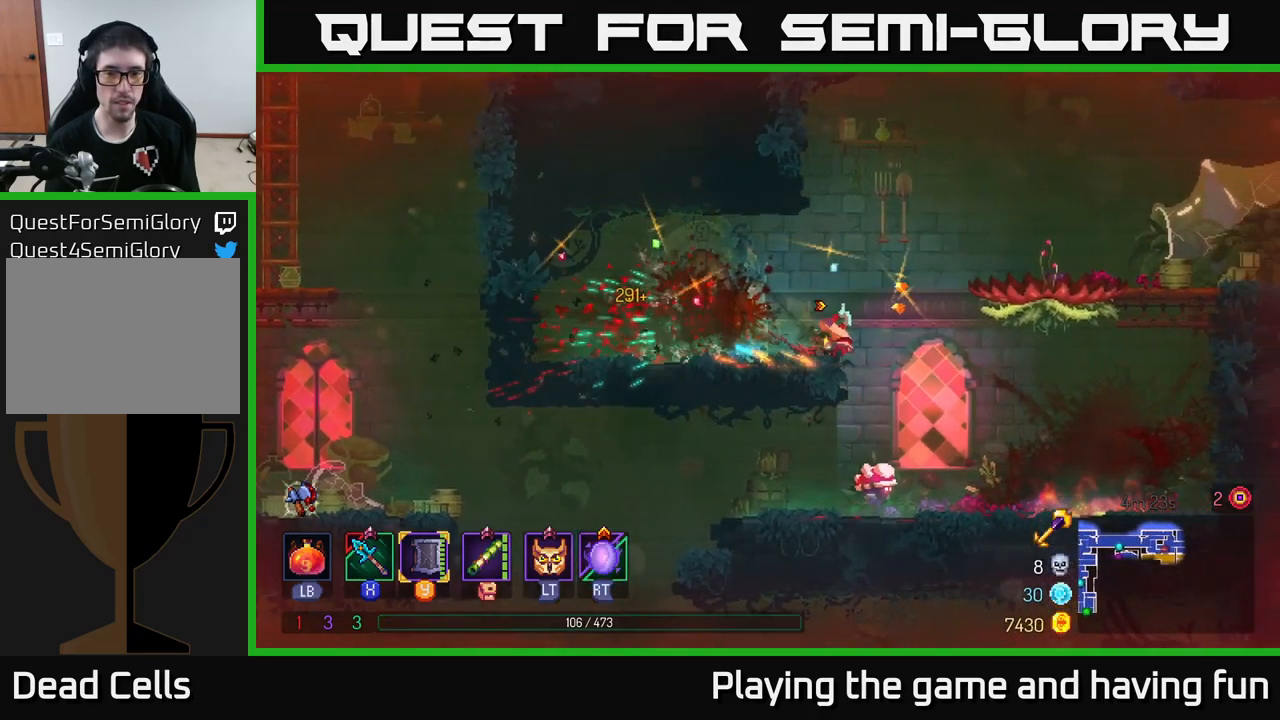
{"buttons": ["A"], "left_stick": "down", "right_stick": "center", "events": [[150, "left_stick", "down"], [166, "A", "down"], [250, "A", "up"], [300, "A", "down"], [383, "A", "up"], [466, "A", "down"]]}
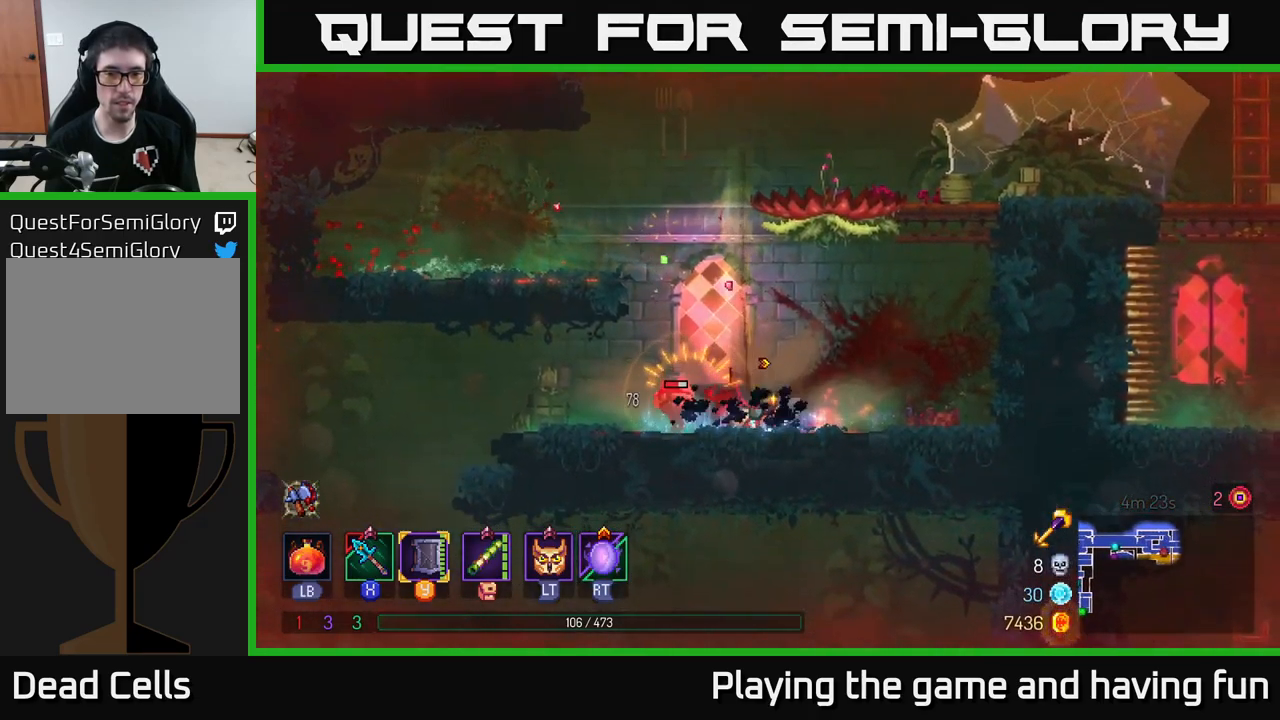
{"buttons": [], "left_stick": "left", "right_stick": "center", "events": [[33, "A", "up"], [133, "left_stick", "left"], [216, "X", "down"], [316, "X", "up"]]}
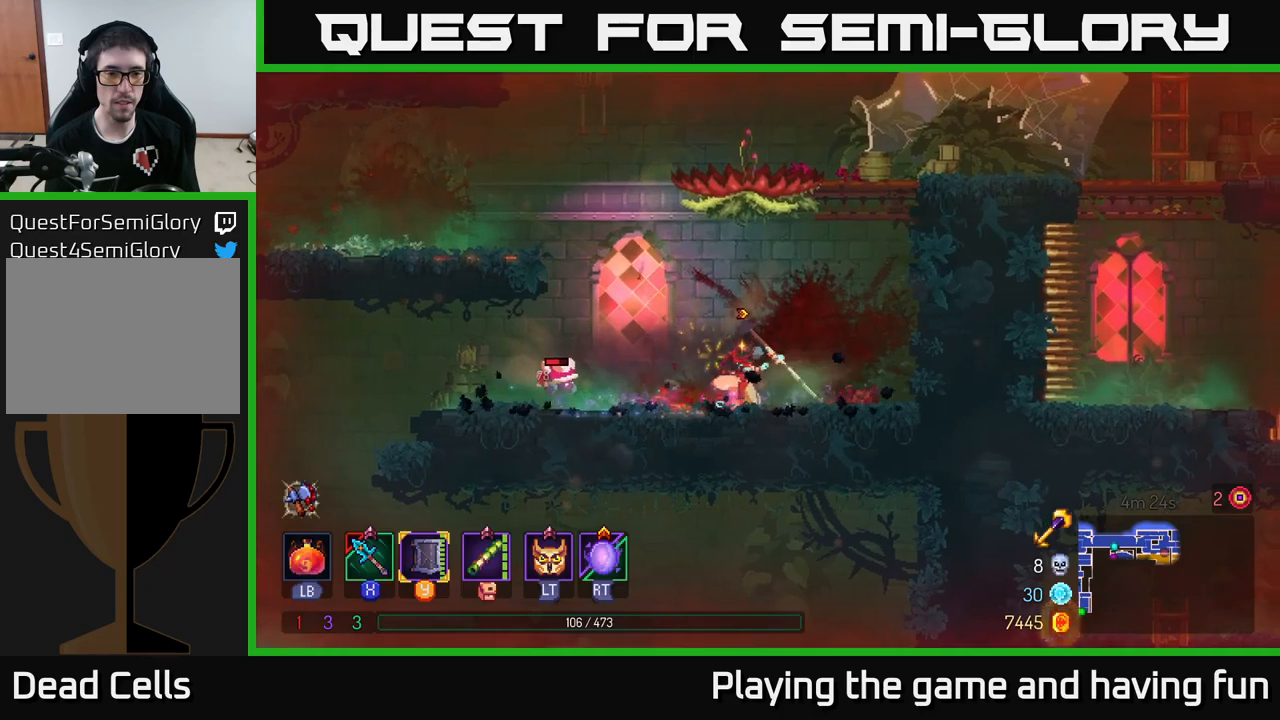
{"buttons": ["X"], "left_stick": "left", "right_stick": "center", "events": [[450, "X", "down"]]}